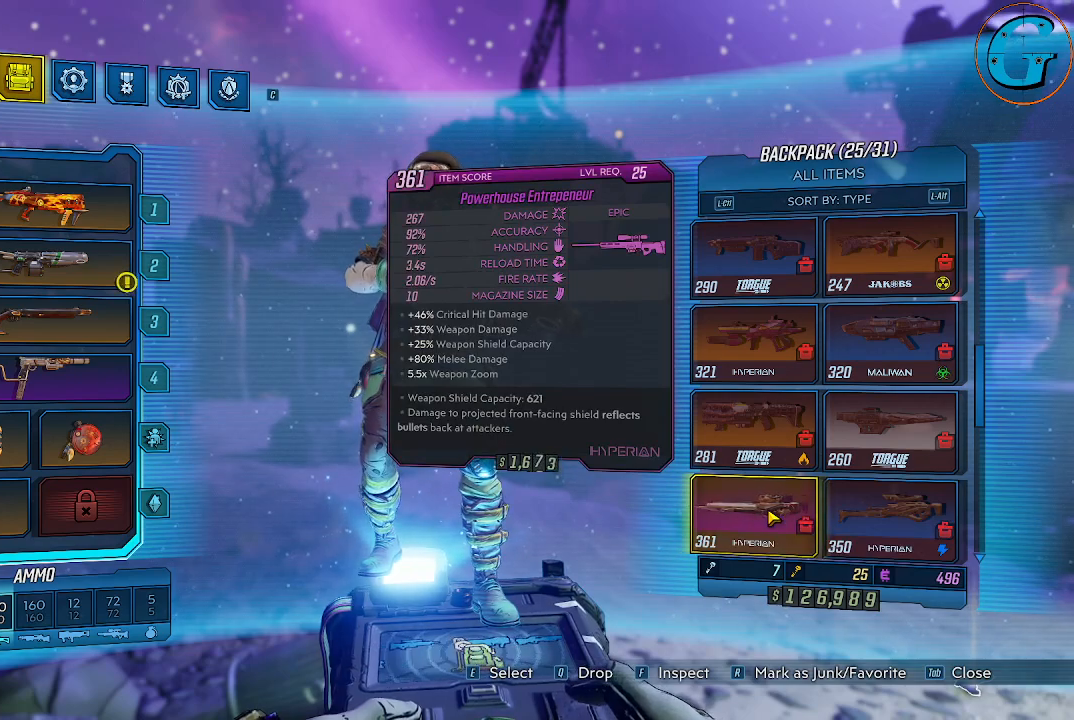
Gameplay with keyboard and mouse; each line is a JSON object with the keys and mouse buttons held at the frame after it. "events" lists presses ("down") and releases ("up") of "1", "2", "3", "4", "5", "a", "alt", "c", "caps_lock", "ctrl", "d", "e", "f", "g", "q", "r", "s", "shift", "space", "t", "tab", "v", "w", "x", "z" and "mouse_wheel" between this image and that frame as [ms after this image, input, new state], when the widget could be followed in between. "mouse_wheel" = the "wheel" button of the "mouse" list. No other keys are recorded. "wheel" means that the mouse wheel is clicked or scrolled. Not read: mouse_move.
{"keys": [], "mouse": [], "events": [[50, "mouse_wheel", "up"]]}
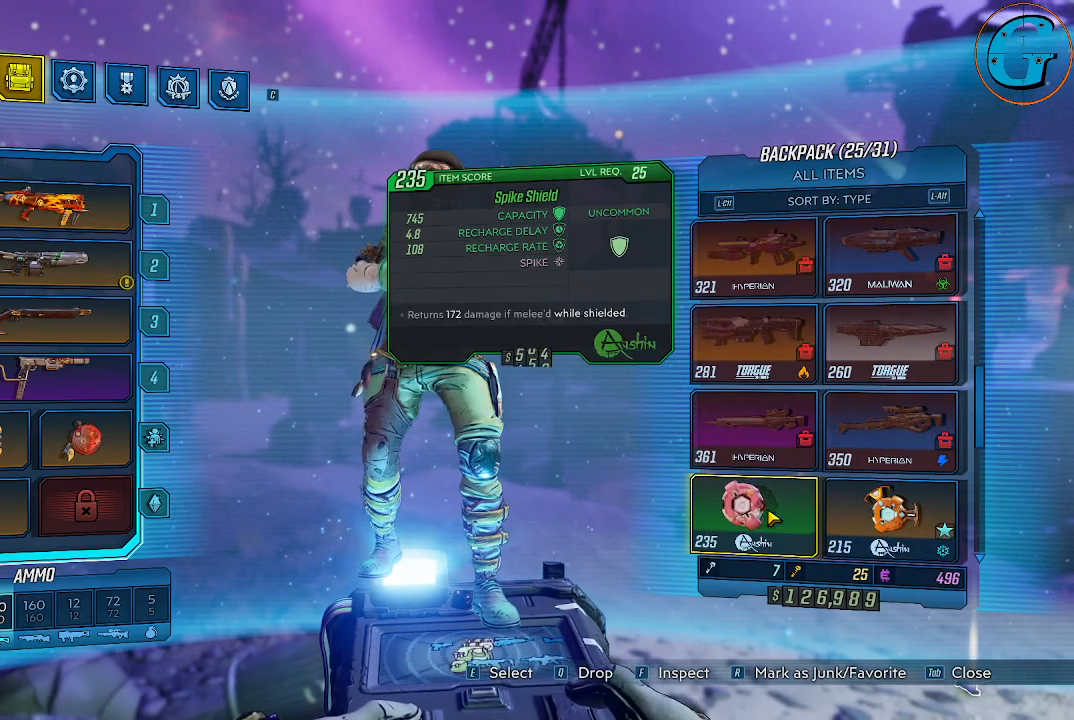
{"keys": [], "mouse": [], "events": []}
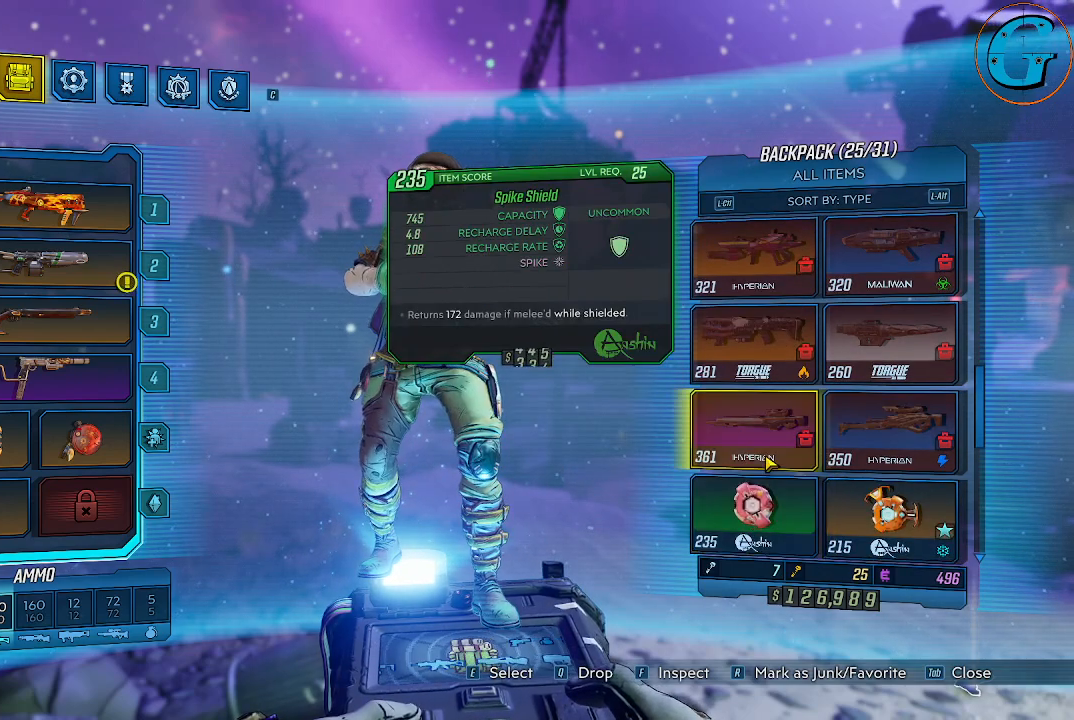
{"keys": [], "mouse": [], "events": []}
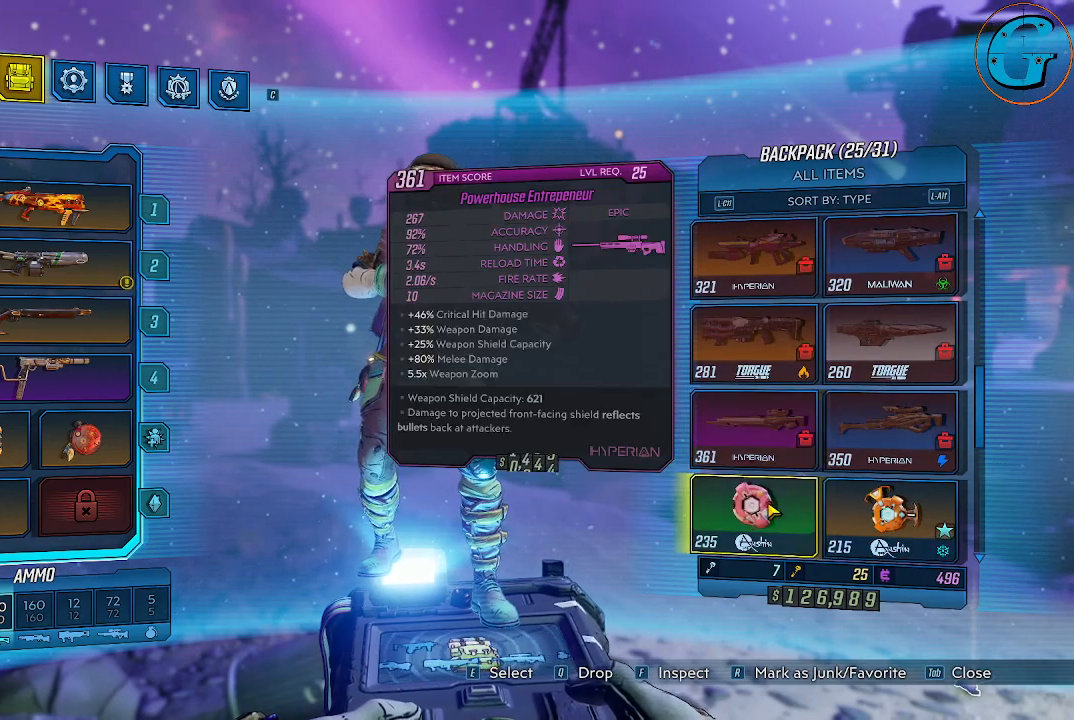
{"keys": [], "mouse": [], "events": [[233, "r", "down"], [383, "r", "up"]]}
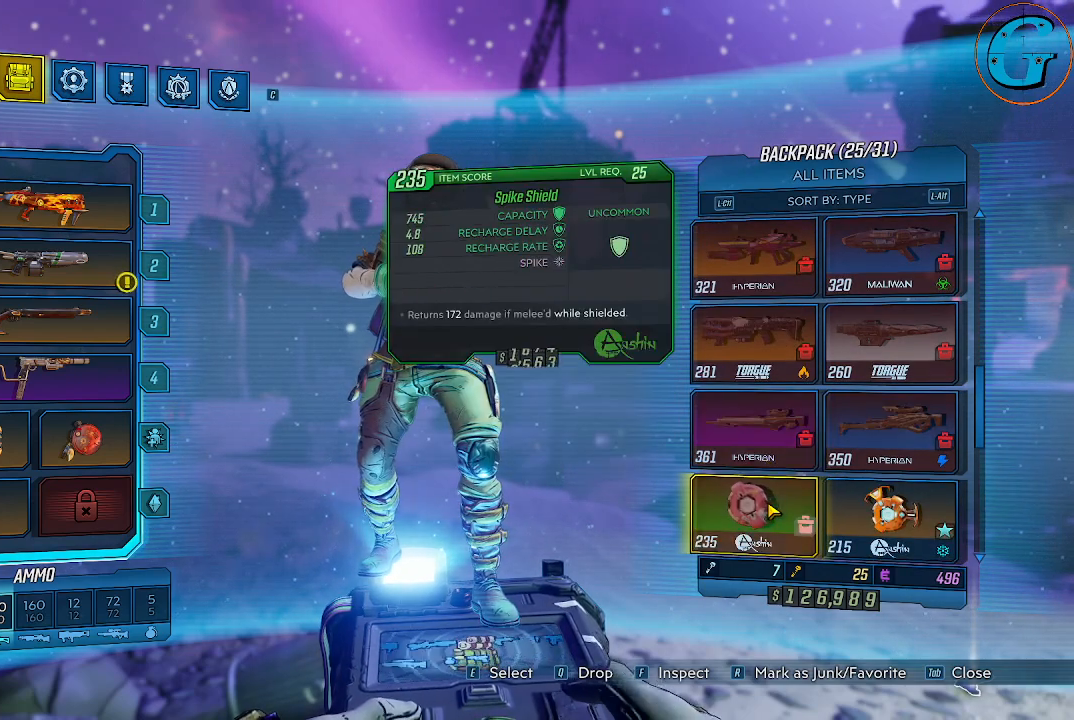
{"keys": [], "mouse": [], "events": []}
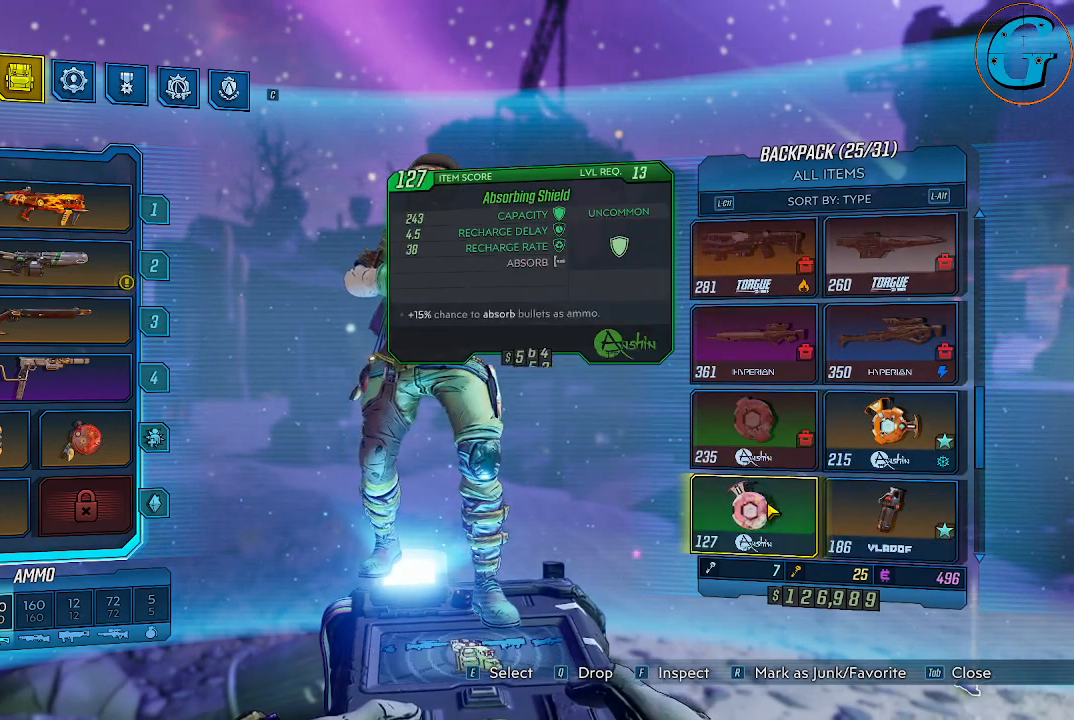
{"keys": [], "mouse": [], "events": []}
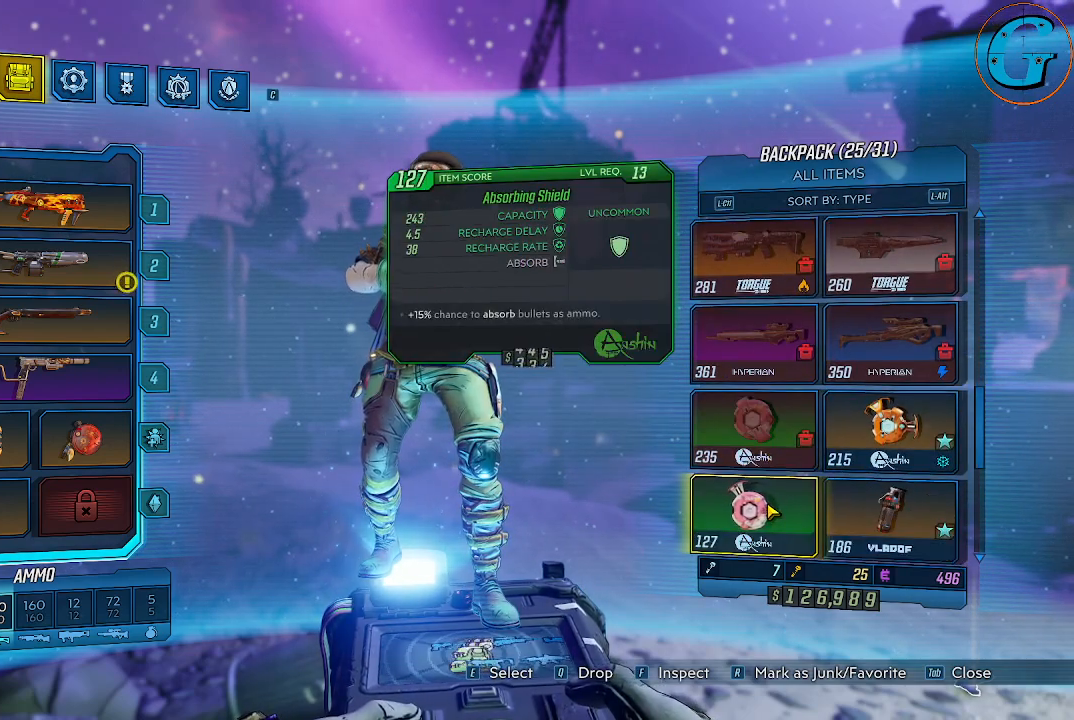
{"keys": [], "mouse": [], "events": []}
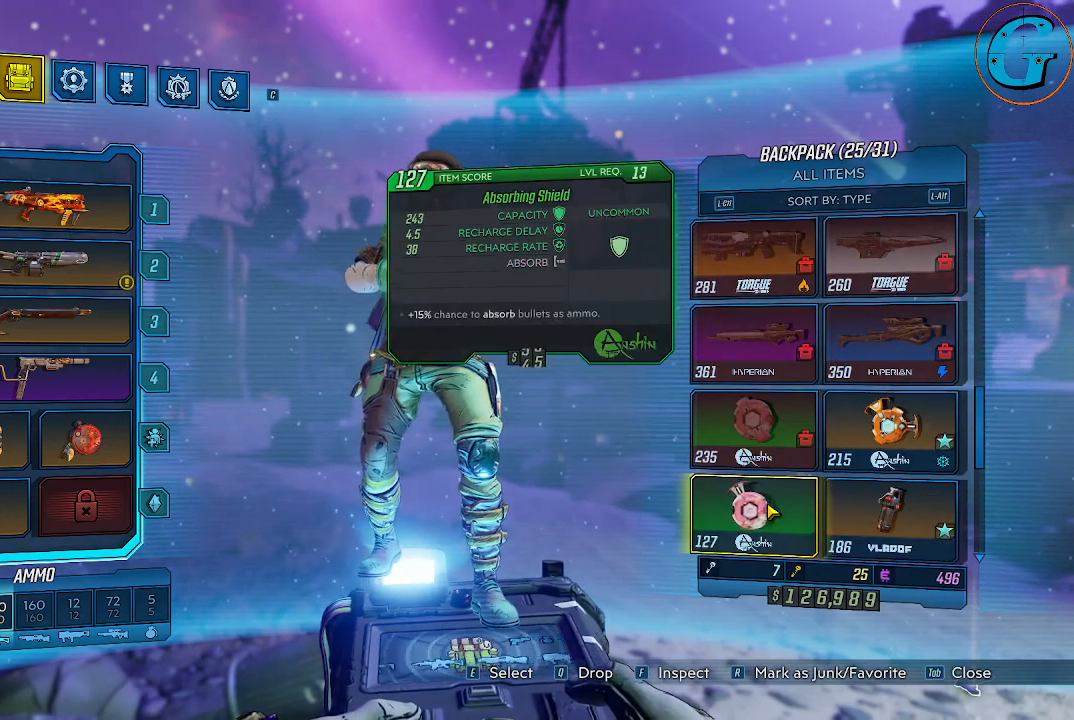
{"keys": [], "mouse": [], "events": []}
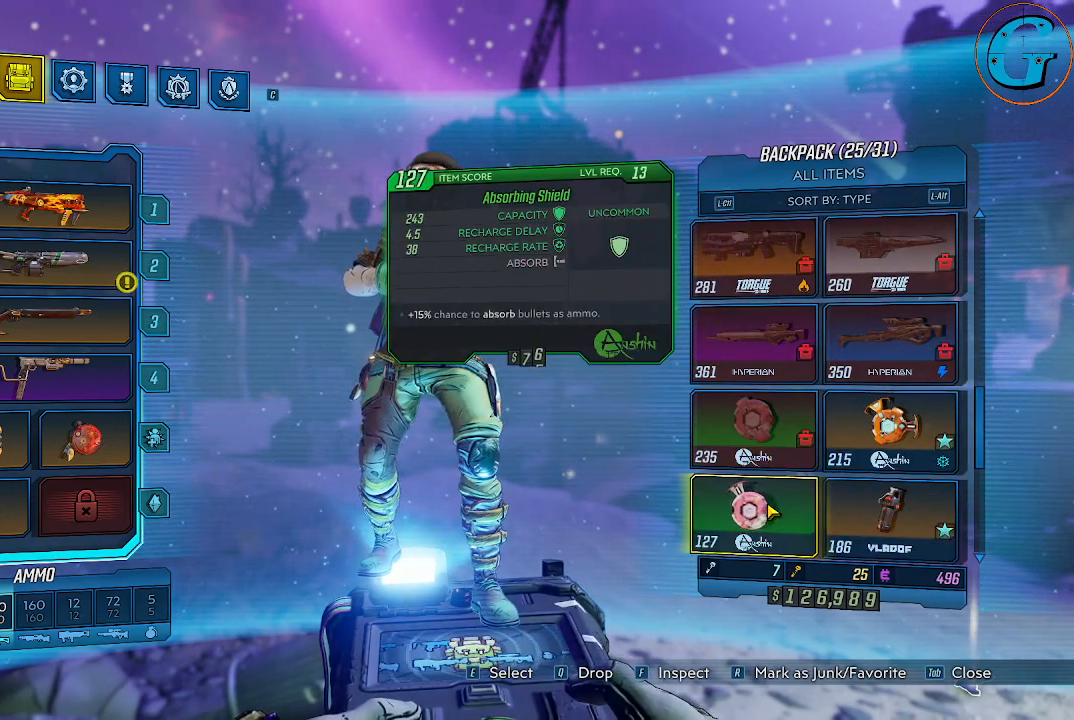
{"keys": [], "mouse": [], "events": [[33, "r", "down"], [217, "r", "up"]]}
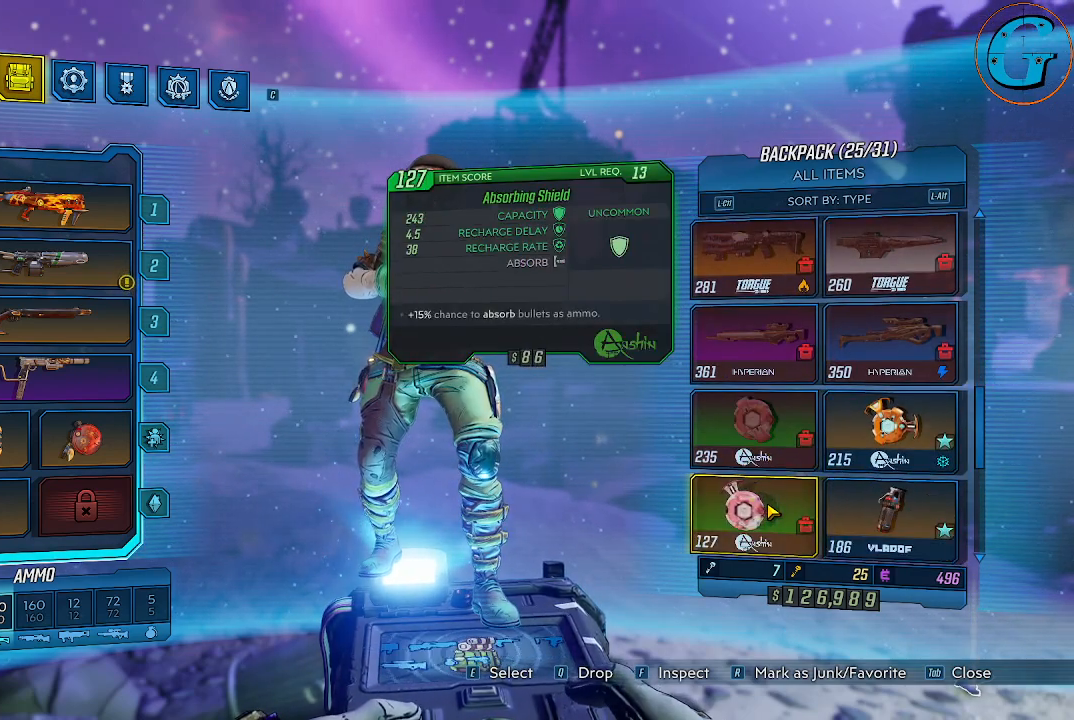
{"keys": [], "mouse": [], "events": []}
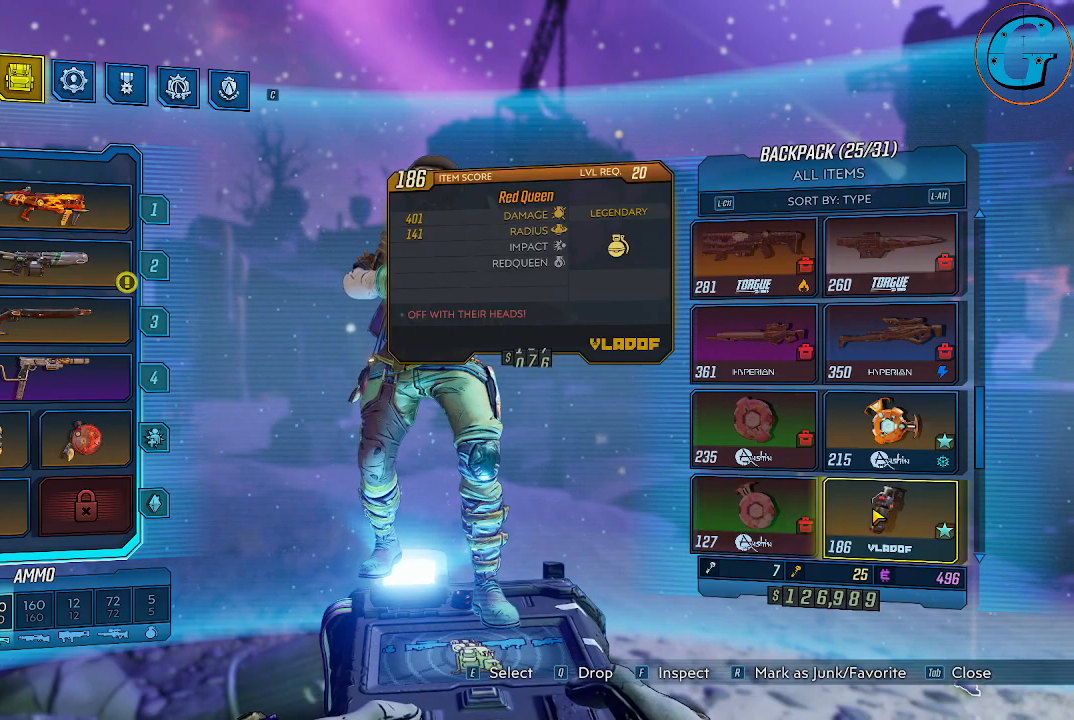
{"keys": [], "mouse": [], "events": [[350, "r", "down"], [483, "r", "up"]]}
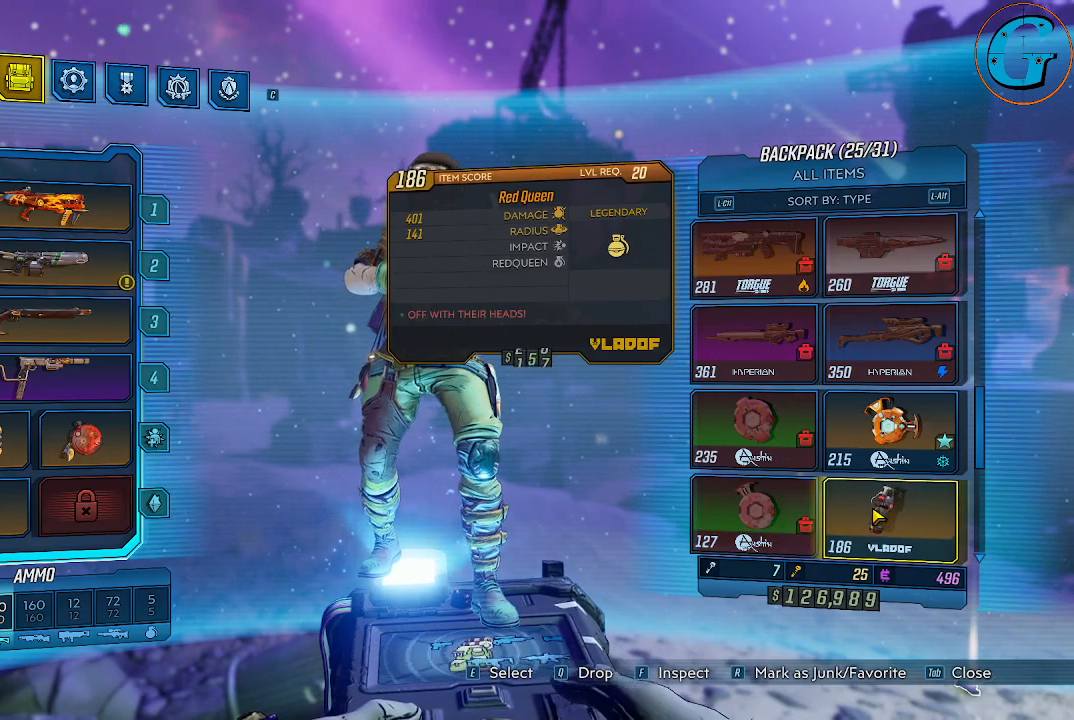
{"keys": ["r"], "mouse": [], "events": [[500, "r", "down"]]}
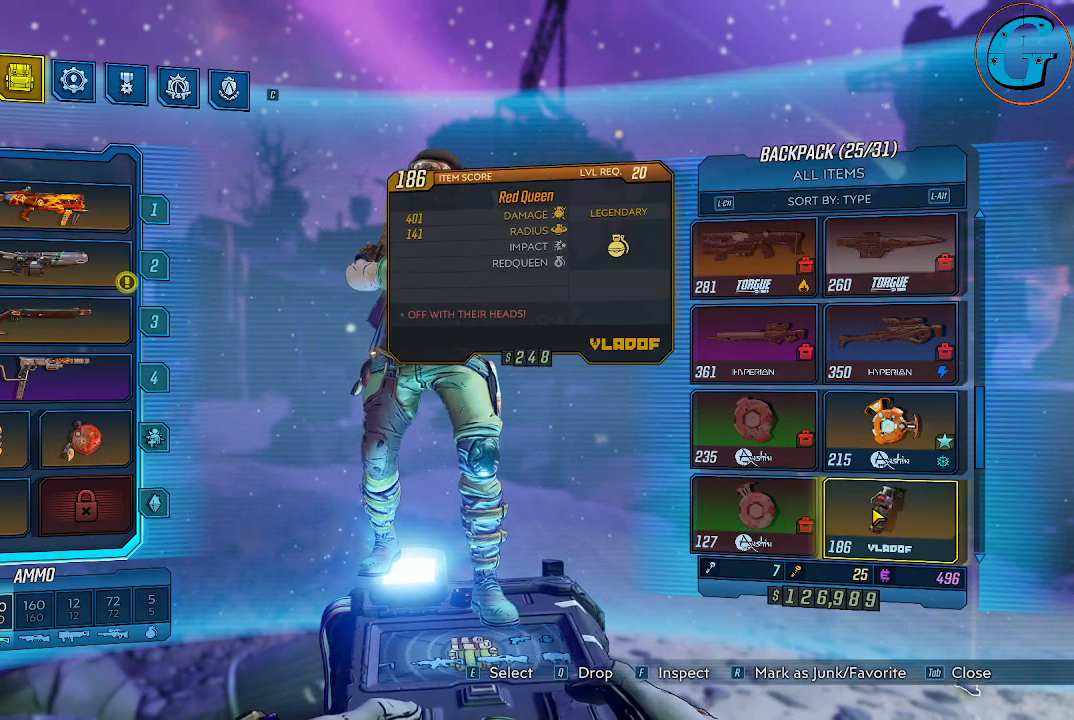
{"keys": [], "mouse": [], "events": [[150, "r", "up"]]}
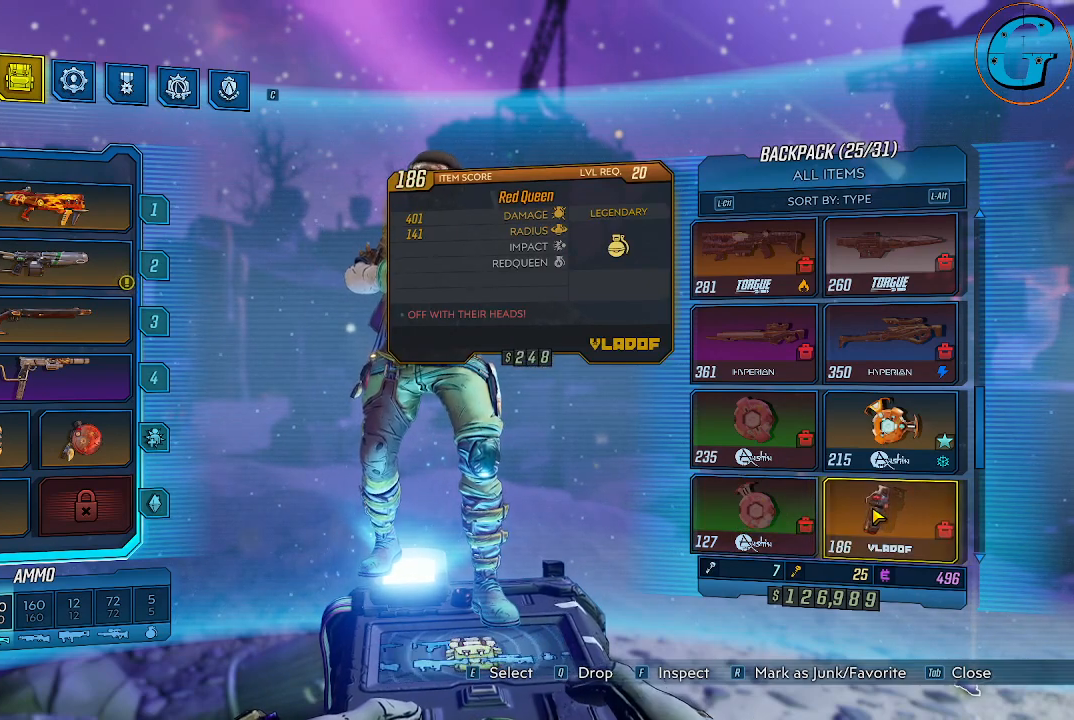
{"keys": [], "mouse": [], "events": []}
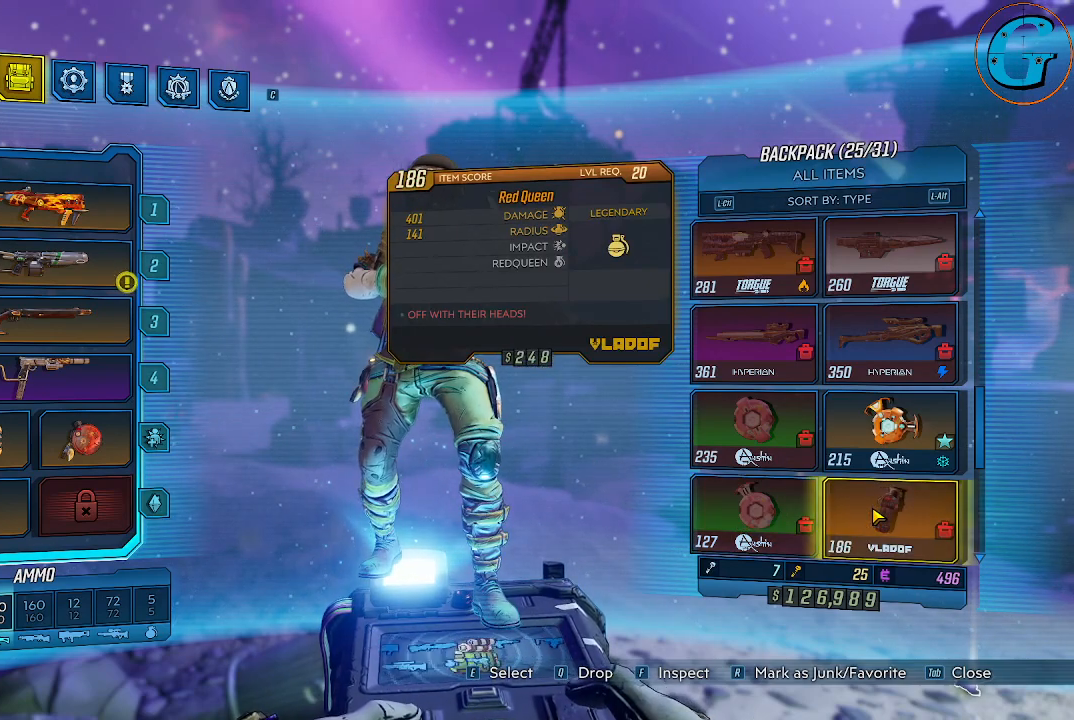
{"keys": [], "mouse": [], "events": []}
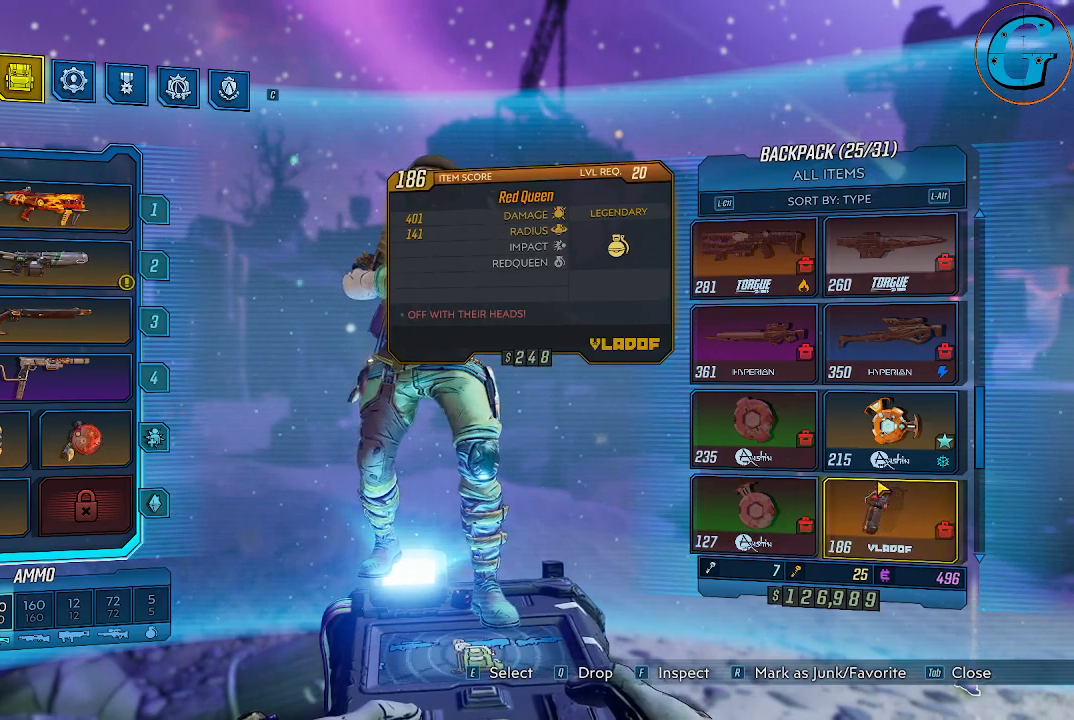
{"keys": [], "mouse": [], "events": [[233, "r", "down"], [383, "r", "up"]]}
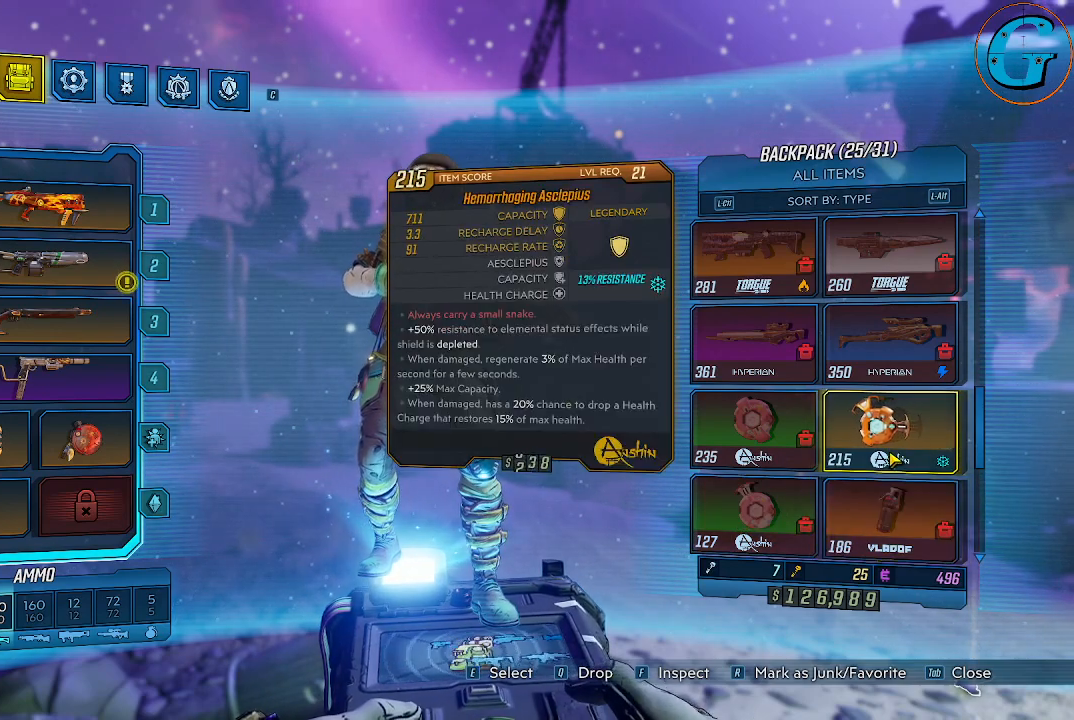
{"keys": [], "mouse": [], "events": [[250, "r", "down"], [350, "r", "up"]]}
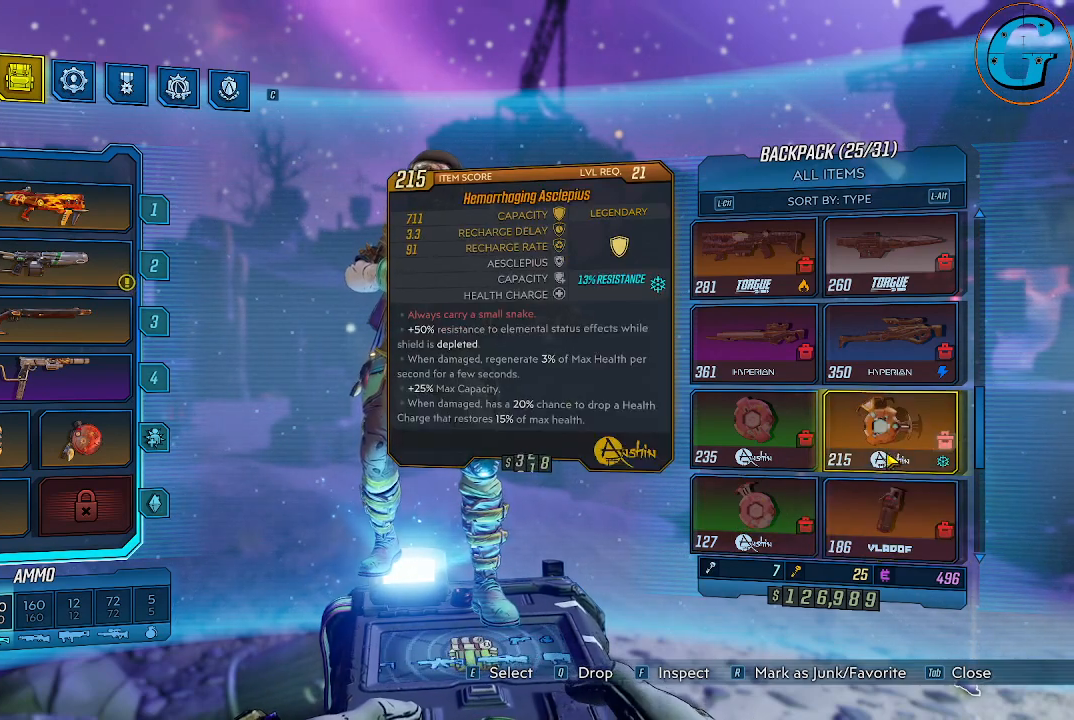
{"keys": [], "mouse": [], "events": [[367, "mouse_wheel", "down"], [417, "mouse_wheel", "up"]]}
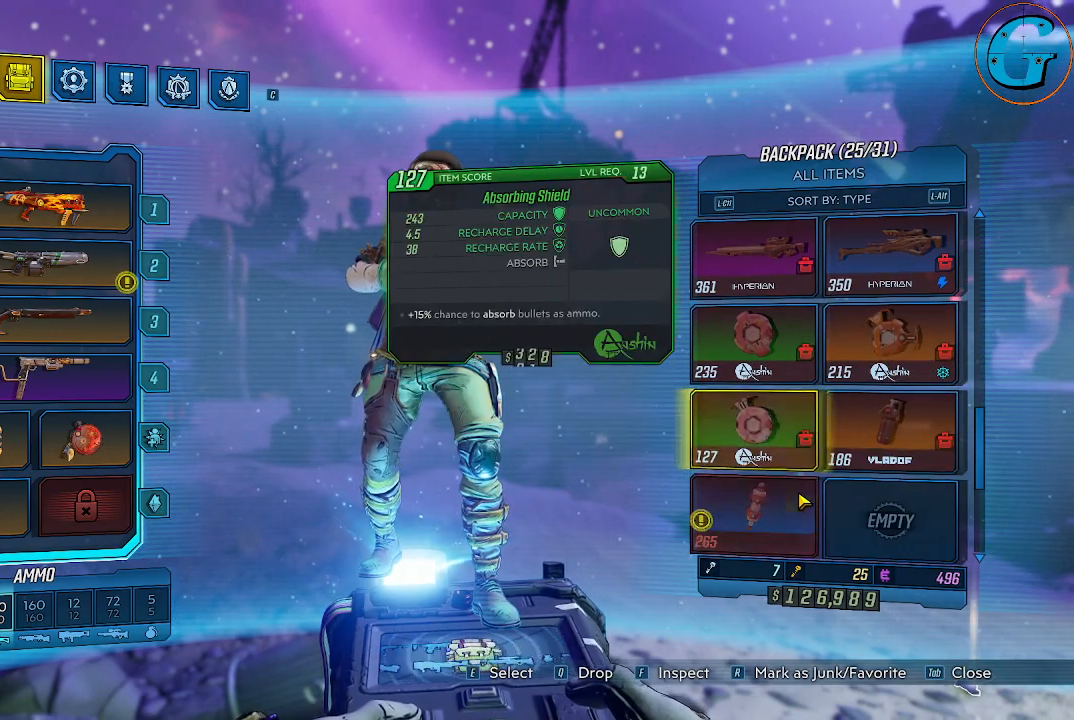
{"keys": [], "mouse": [], "events": [[183, "mouse_wheel", "down"], [233, "mouse_wheel", "up"]]}
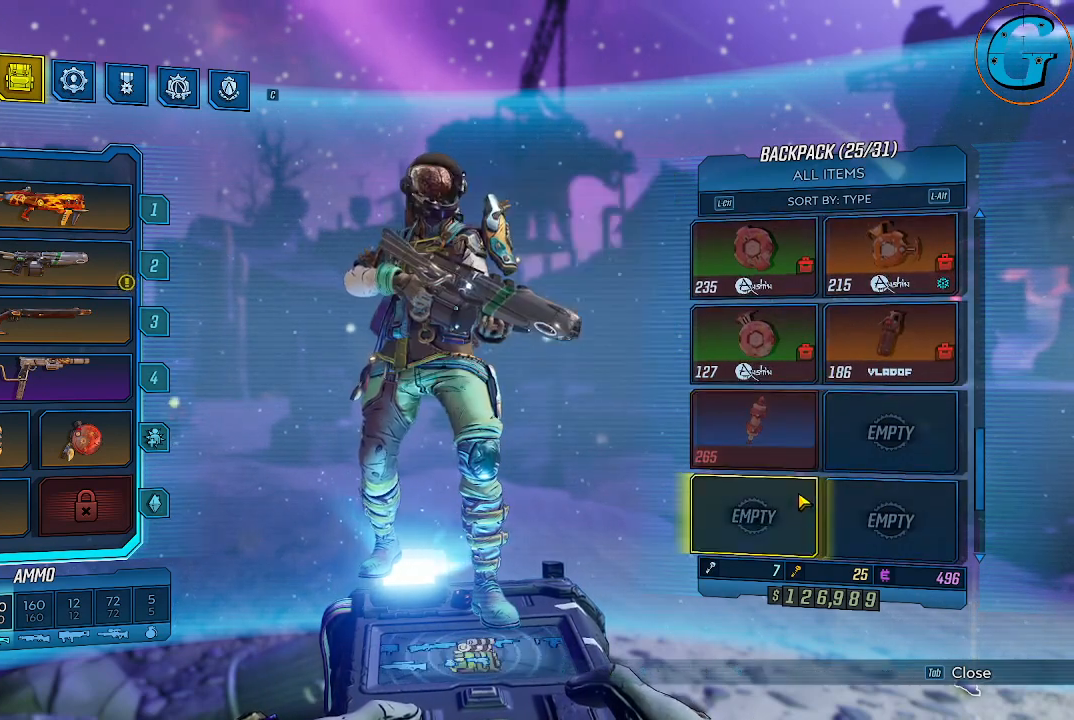
{"keys": [], "mouse": [], "events": []}
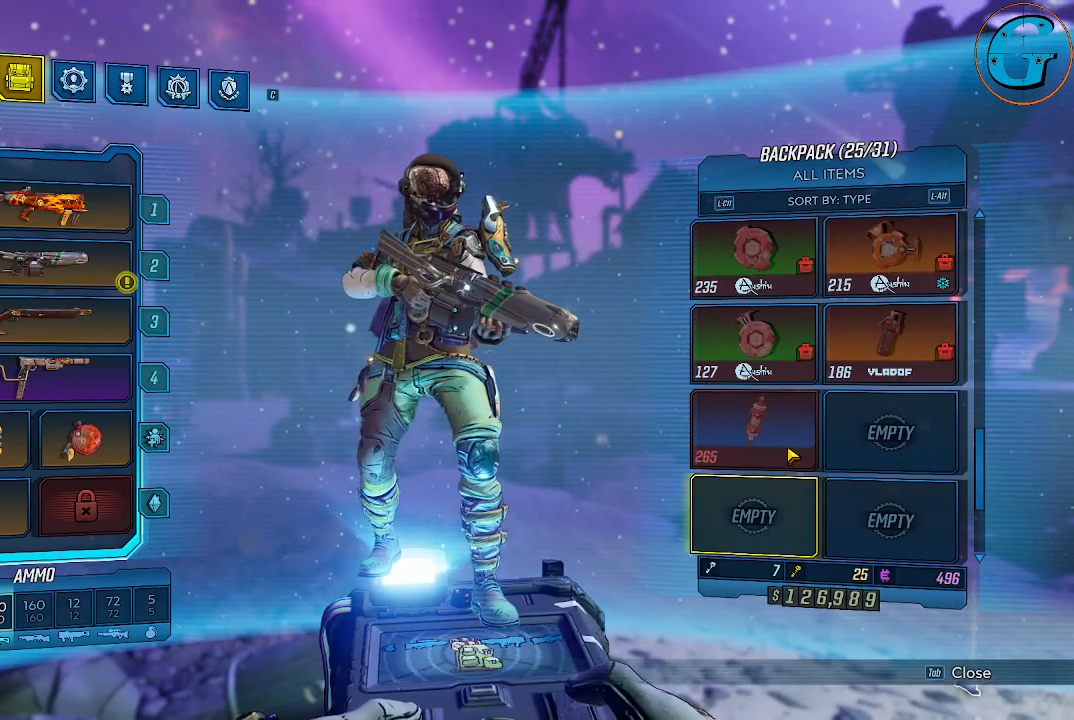
{"keys": ["r"], "mouse": [], "events": [[500, "r", "down"]]}
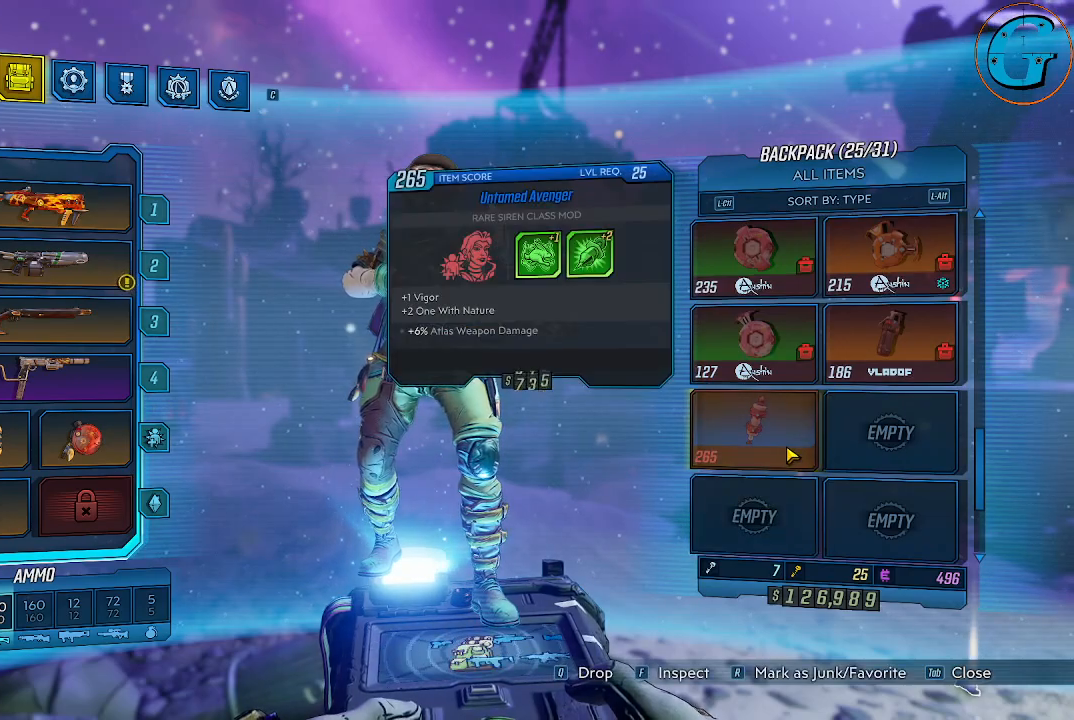
{"keys": [], "mouse": [], "events": [[150, "r", "up"]]}
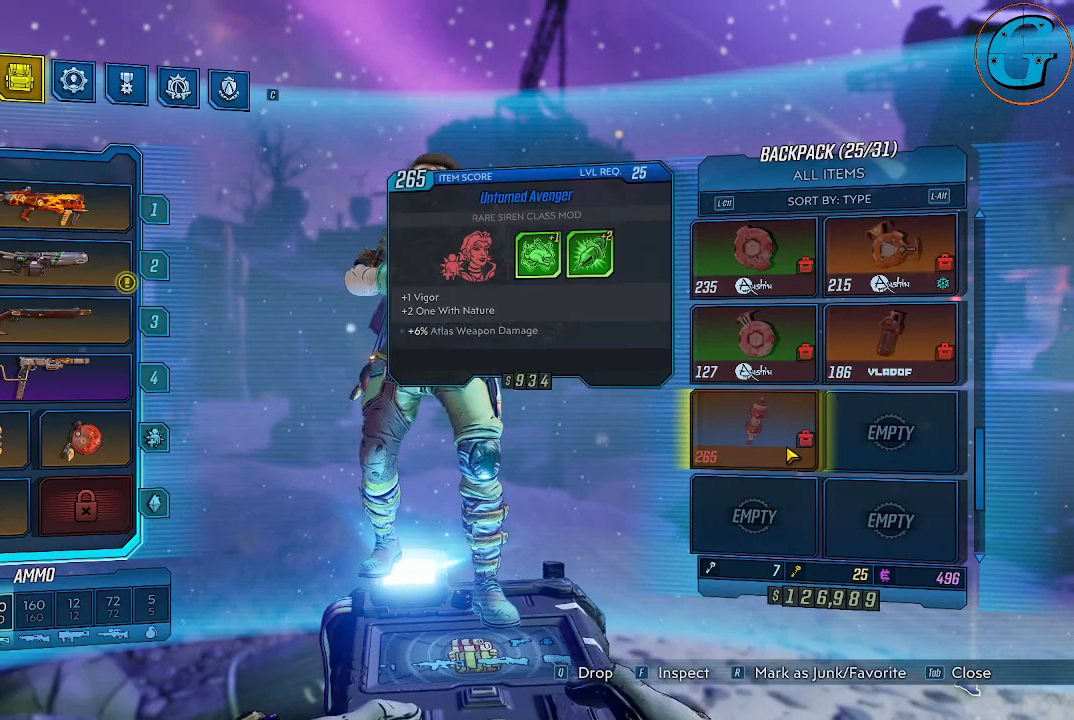
{"keys": [], "mouse": [], "events": []}
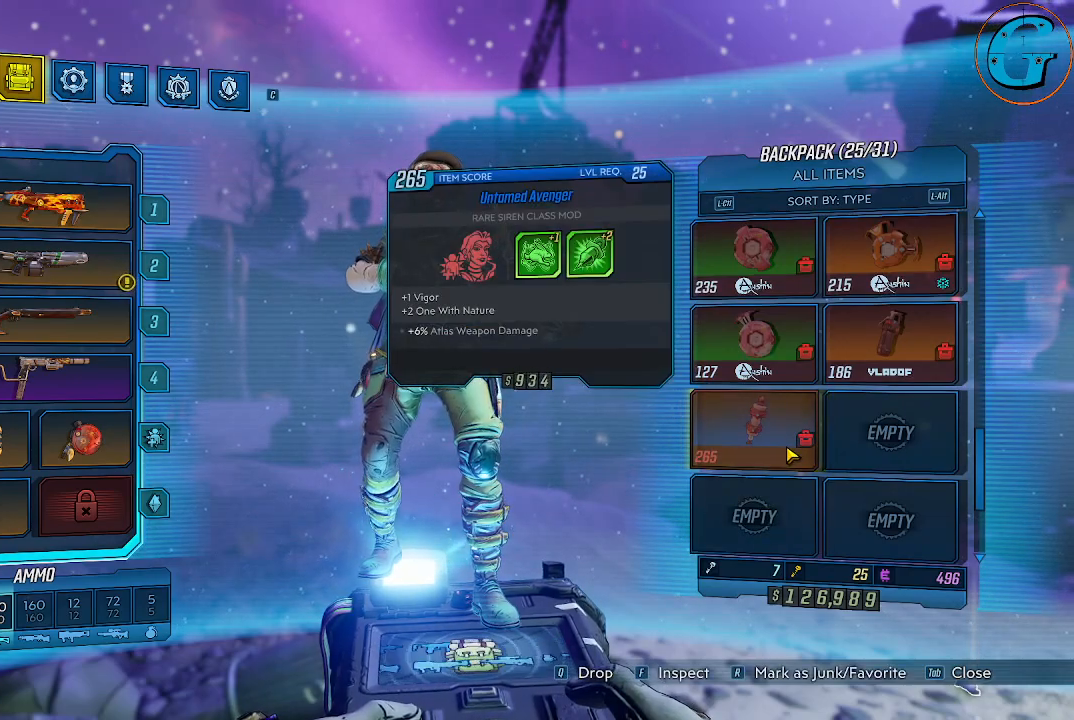
{"keys": [], "mouse": [], "events": []}
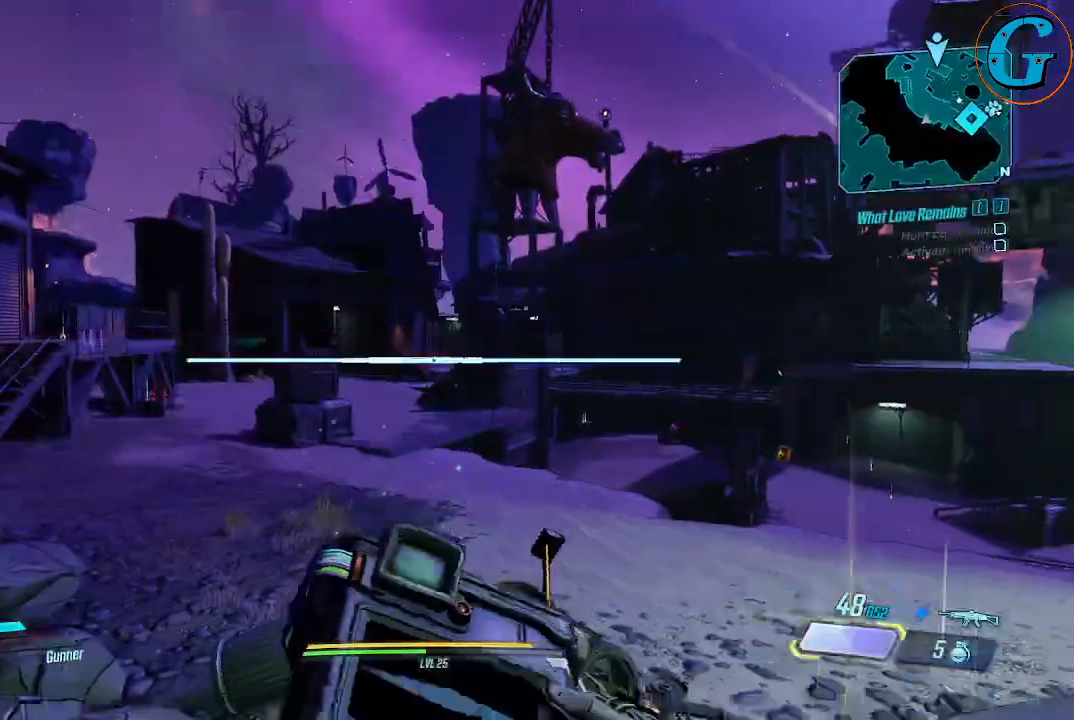
{"keys": [], "mouse": [], "events": [[417, "a", "down"], [467, "a", "up"]]}
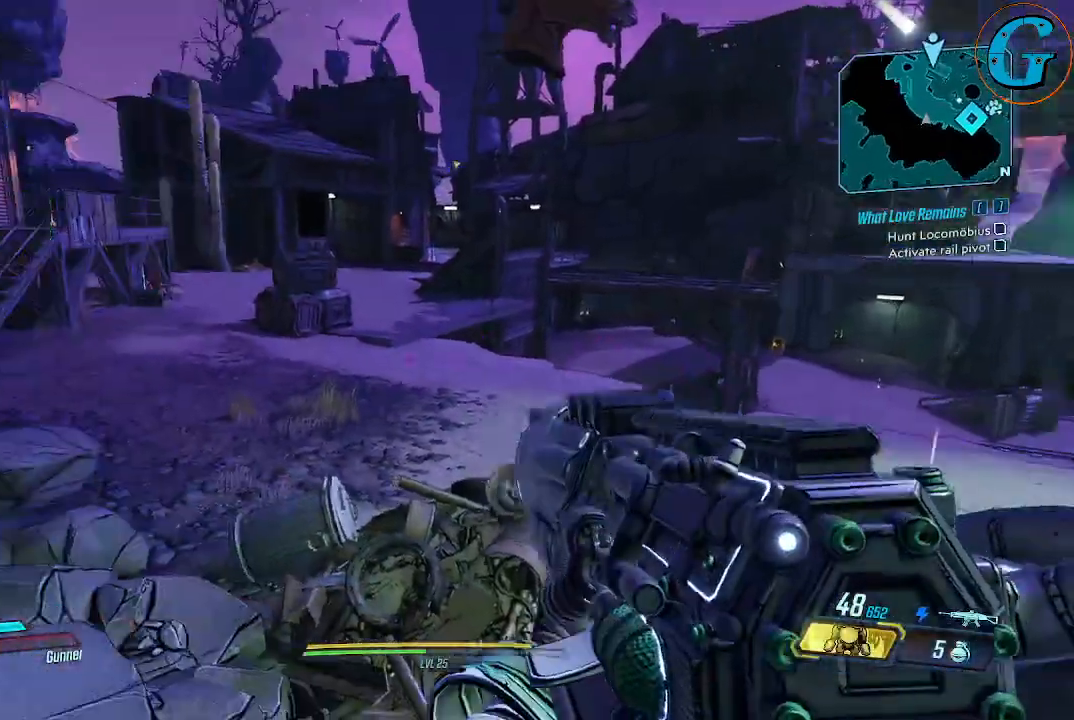
{"keys": ["w"], "mouse": [], "events": [[117, "d", "down"], [200, "w", "down"], [350, "d", "up"]]}
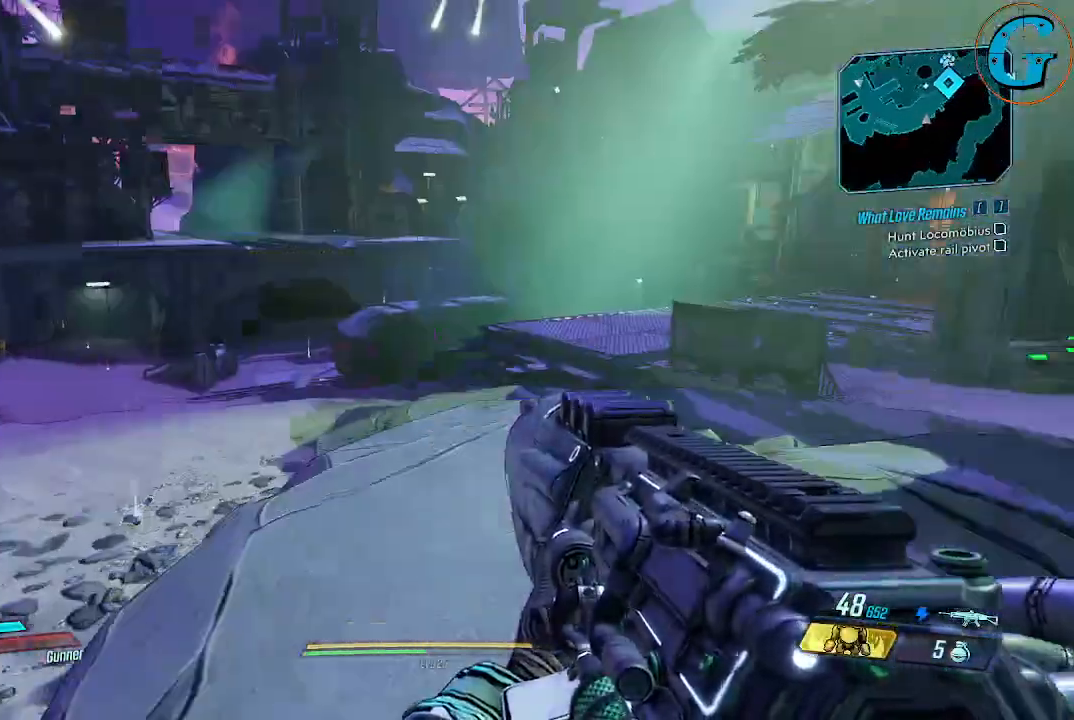
{"keys": ["a", "w"], "mouse": [], "events": [[167, "a", "down"]]}